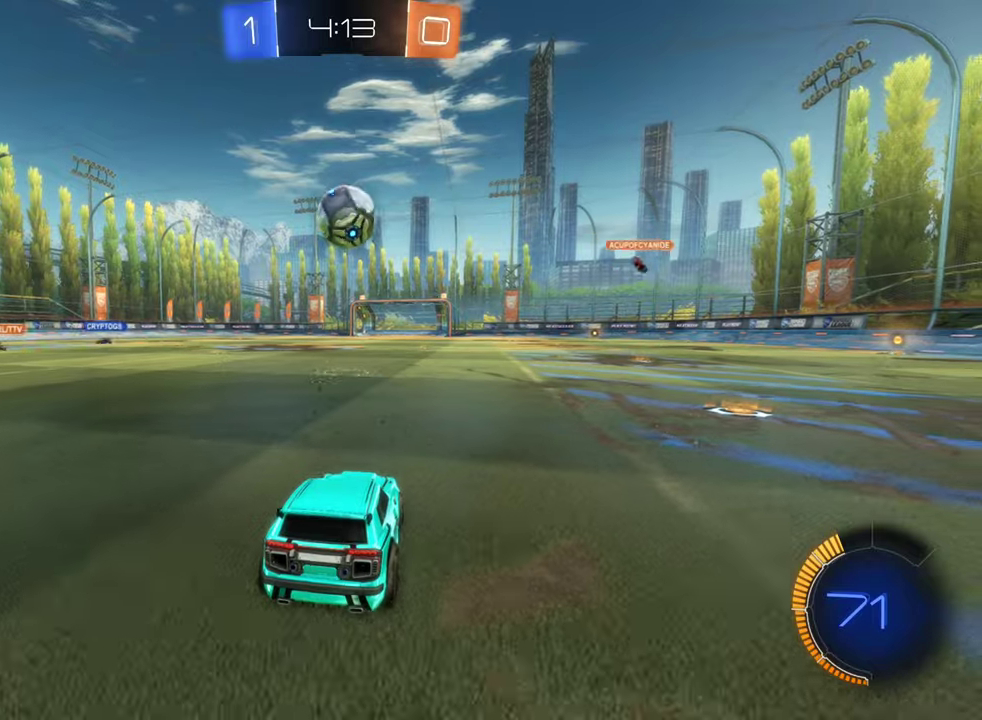
Gameplay with a controller (Xbox layout); each line is a JSON object with the inputs held at the frame after it. "events" lists button and stick changes between this image and that frame as [ms after this image, input, new state], when the widget could be followed in between.
{"buttons": ["B", "R2"], "left_stick": "left", "right_stick": "center", "events": [[133, "left_stick", "center"], [350, "left_stick", "left"]]}
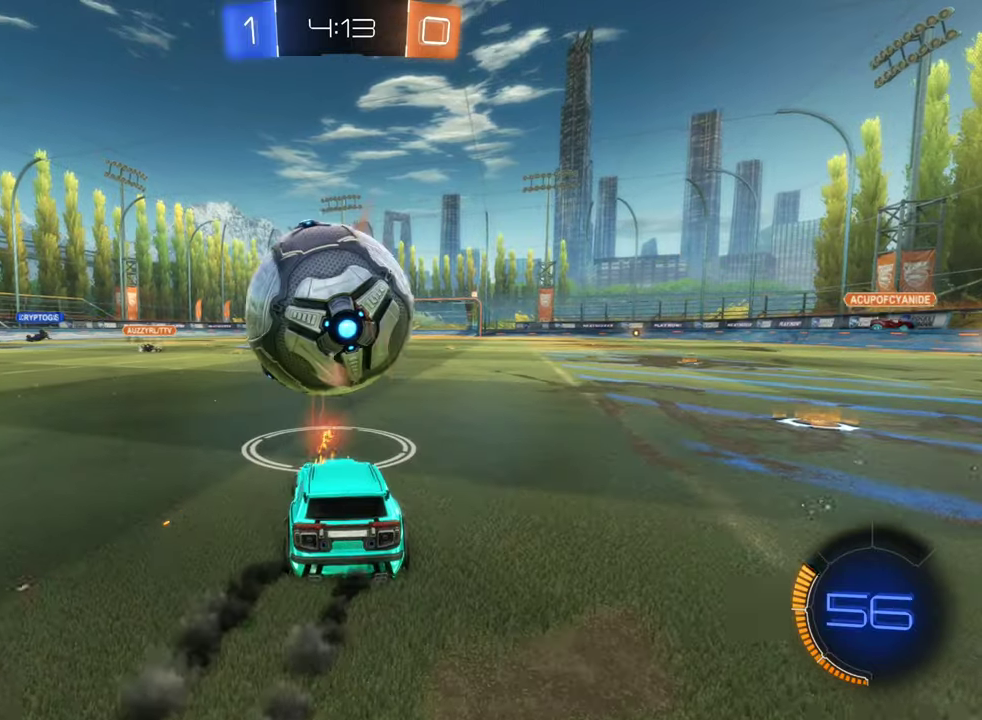
{"buttons": ["B", "R2"], "left_stick": "center", "right_stick": "center", "events": [[16, "left_stick", "center"]]}
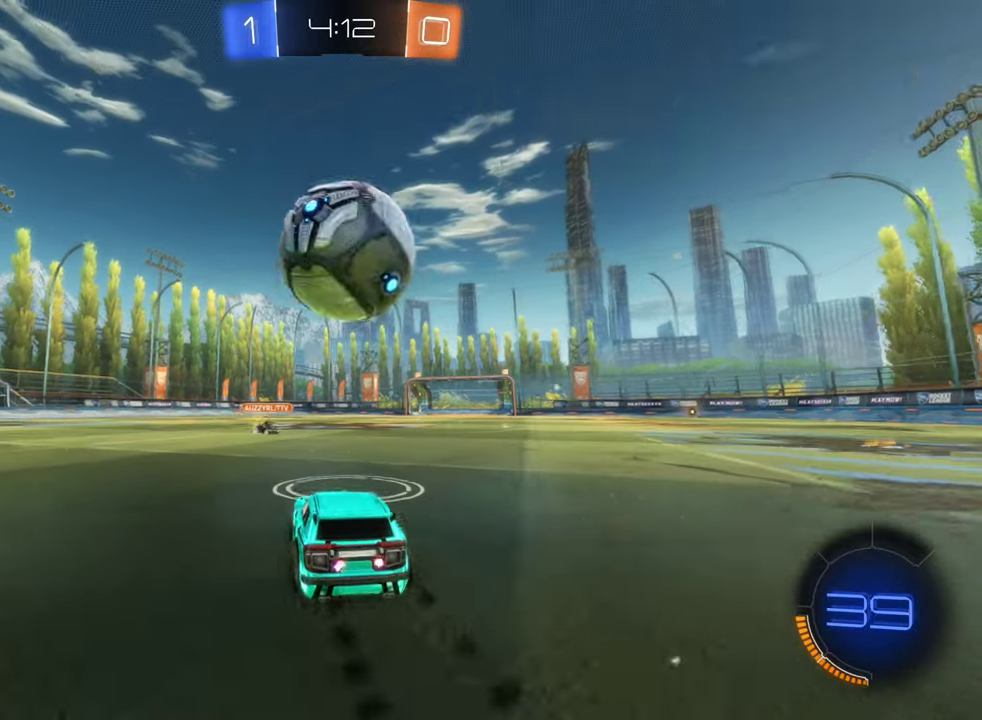
{"buttons": ["A", "B", "R2"], "left_stick": "up-right", "right_stick": "center", "events": [[33, "A", "down"], [50, "left_stick", "down-right"], [100, "left_stick", "down"], [183, "A", "up"], [266, "left_stick", "down-right"], [366, "A", "down"], [366, "left_stick", "up-right"]]}
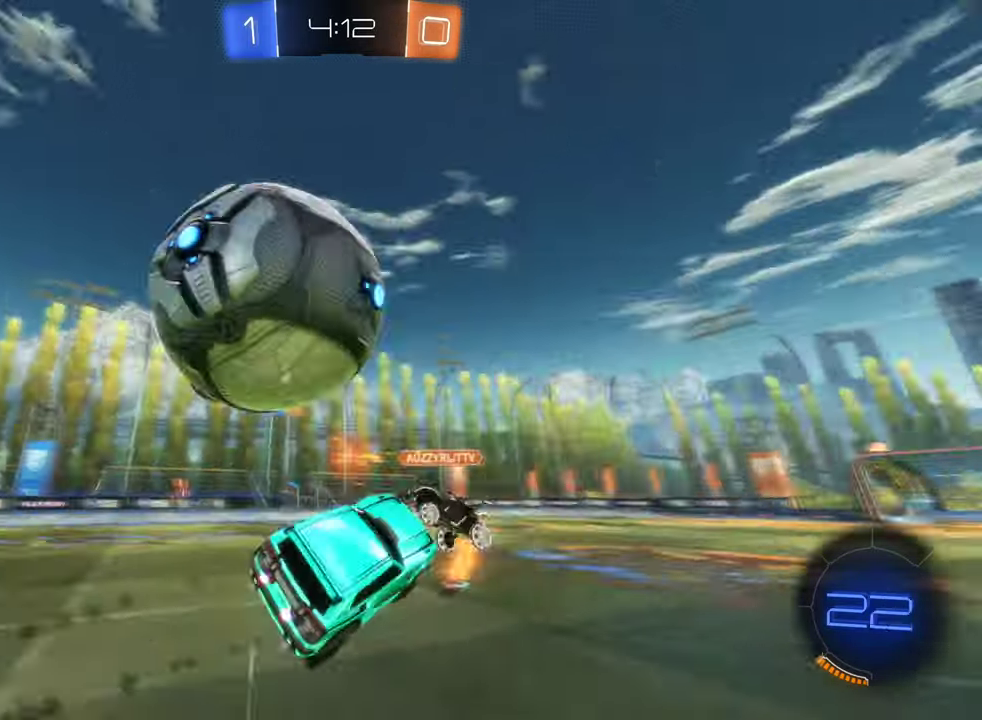
{"buttons": ["R2"], "left_stick": "center", "right_stick": "center", "events": [[33, "A", "up"], [66, "B", "up"], [216, "L1", "down"], [383, "L1", "up"], [466, "left_stick", "center"]]}
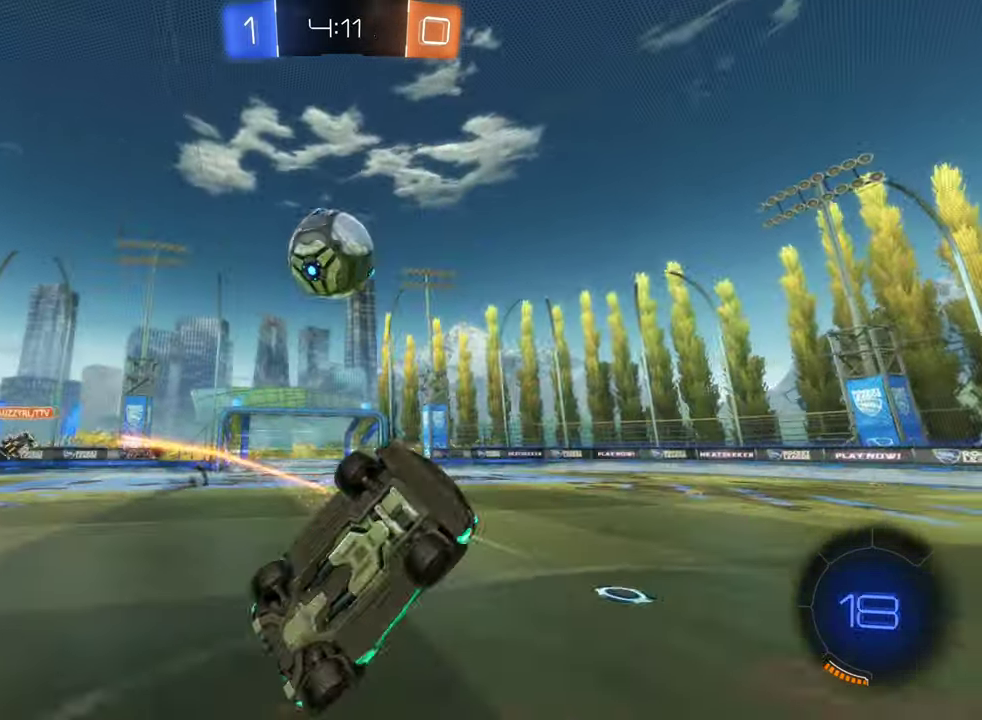
{"buttons": ["R2"], "left_stick": "center", "right_stick": "center", "events": []}
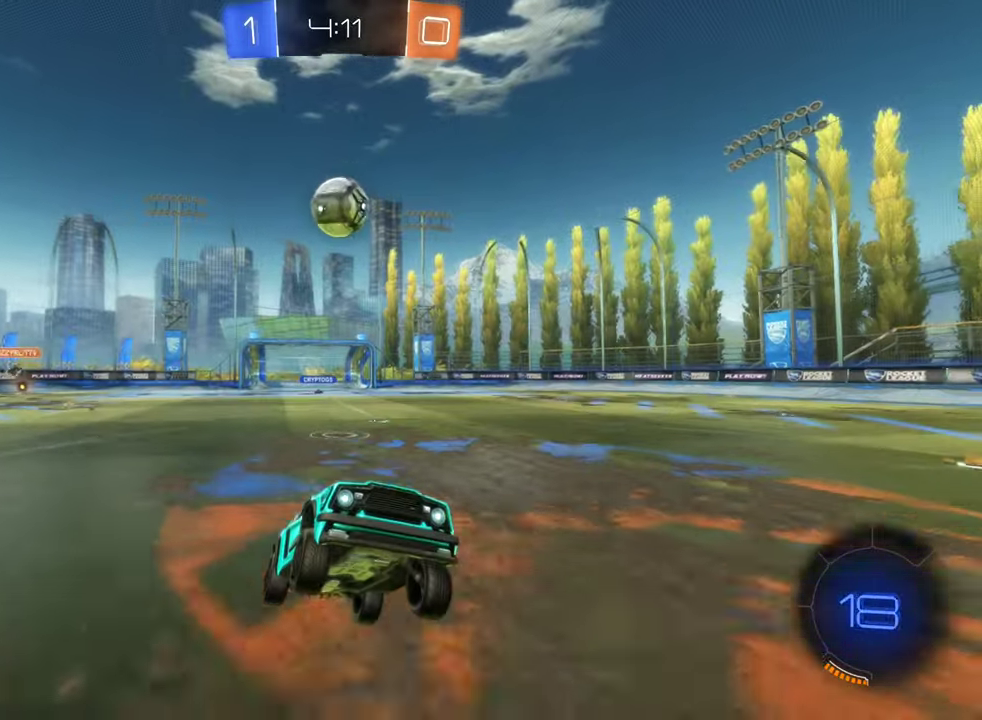
{"buttons": ["R2"], "left_stick": "left", "right_stick": "center", "events": [[66, "left_stick", "left"], [183, "L1", "down"], [333, "L1", "up"]]}
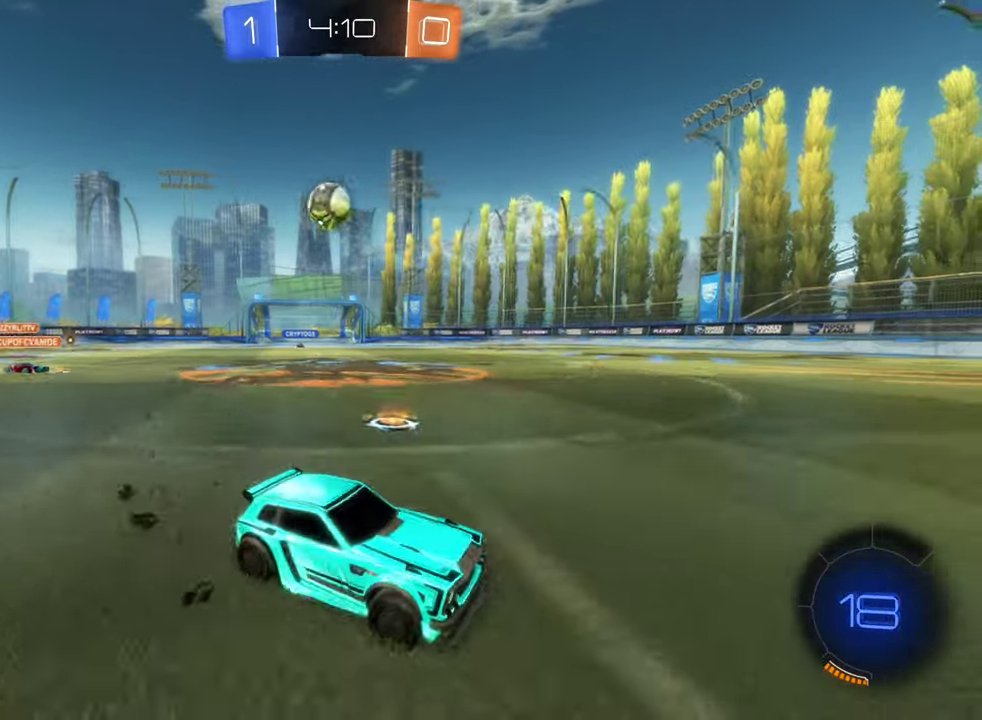
{"buttons": ["B", "R2"], "left_stick": "center", "right_stick": "center", "events": [[266, "left_stick", "center"], [316, "B", "down"]]}
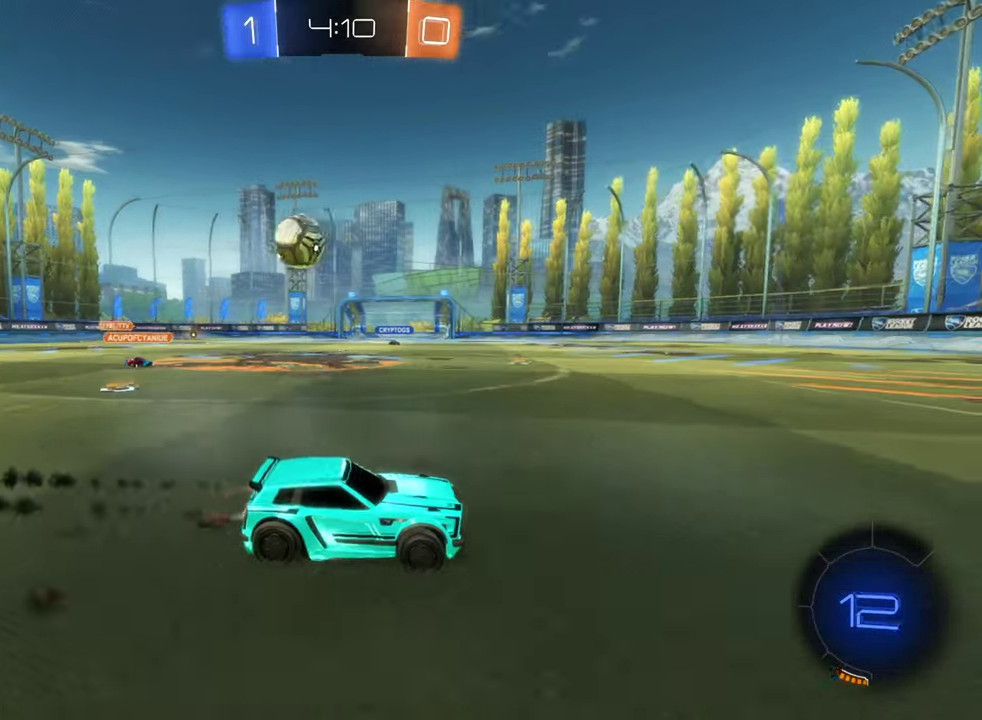
{"buttons": [], "left_stick": "center", "right_stick": "center", "events": [[200, "left_stick", "left"], [300, "B", "up"], [300, "R2", "up"], [366, "left_stick", "center"]]}
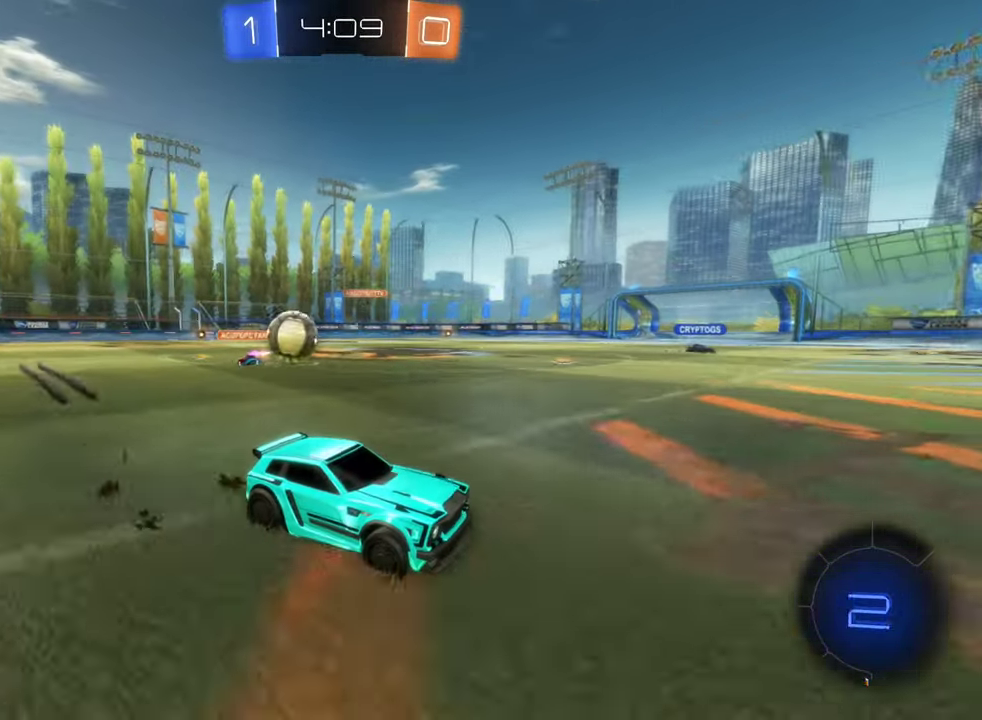
{"buttons": ["R2"], "left_stick": "right", "right_stick": "center", "events": [[150, "left_stick", "left"], [200, "R2", "down"], [233, "Y", "down"], [283, "left_stick", "center"], [350, "Y", "up"], [416, "left_stick", "right"]]}
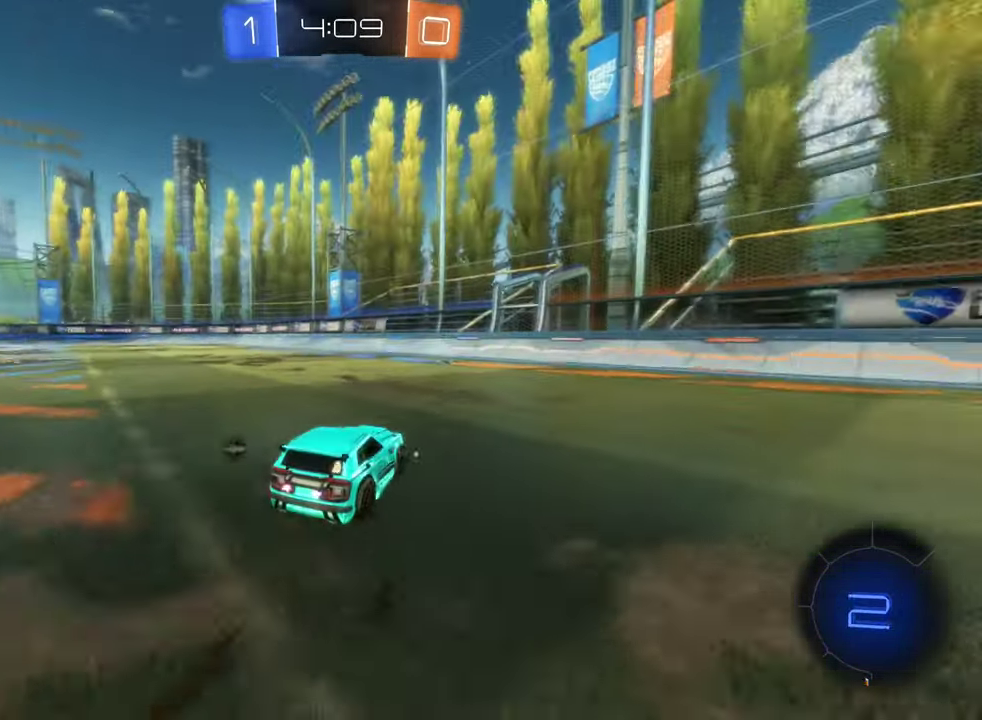
{"buttons": ["R2"], "left_stick": "left", "right_stick": "center", "events": [[83, "left_stick", "center"], [250, "B", "down"], [250, "left_stick", "left"], [350, "left_stick", "center"], [400, "left_stick", "left"], [416, "B", "up"]]}
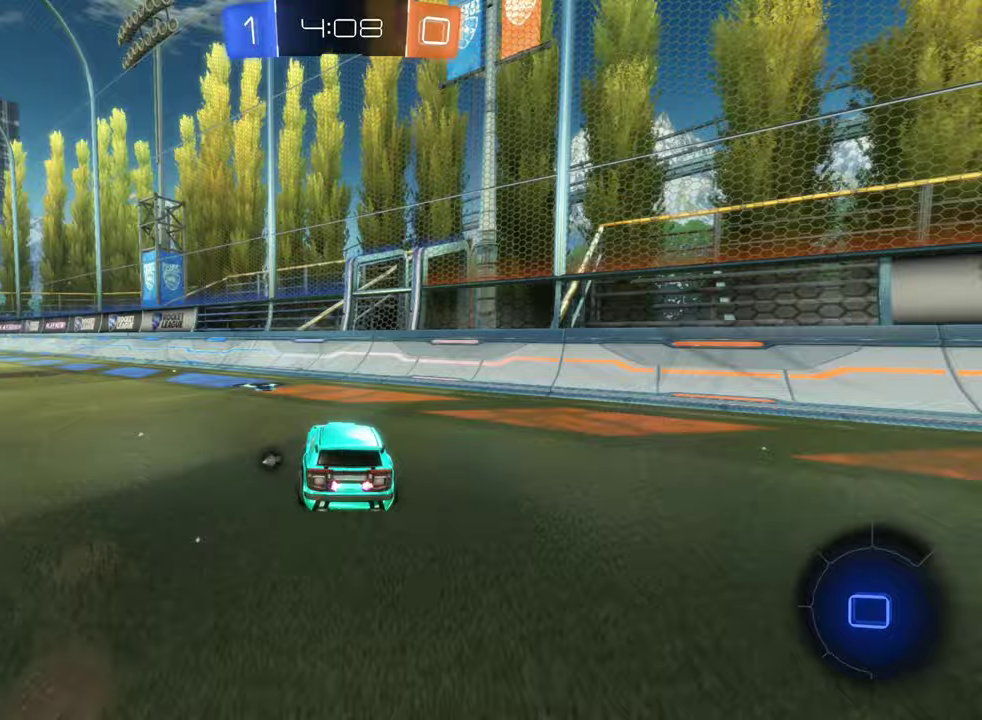
{"buttons": ["B", "R2"], "left_stick": "center", "right_stick": "center", "events": [[33, "Y", "down"], [167, "Y", "up"], [300, "left_stick", "center"], [333, "B", "down"]]}
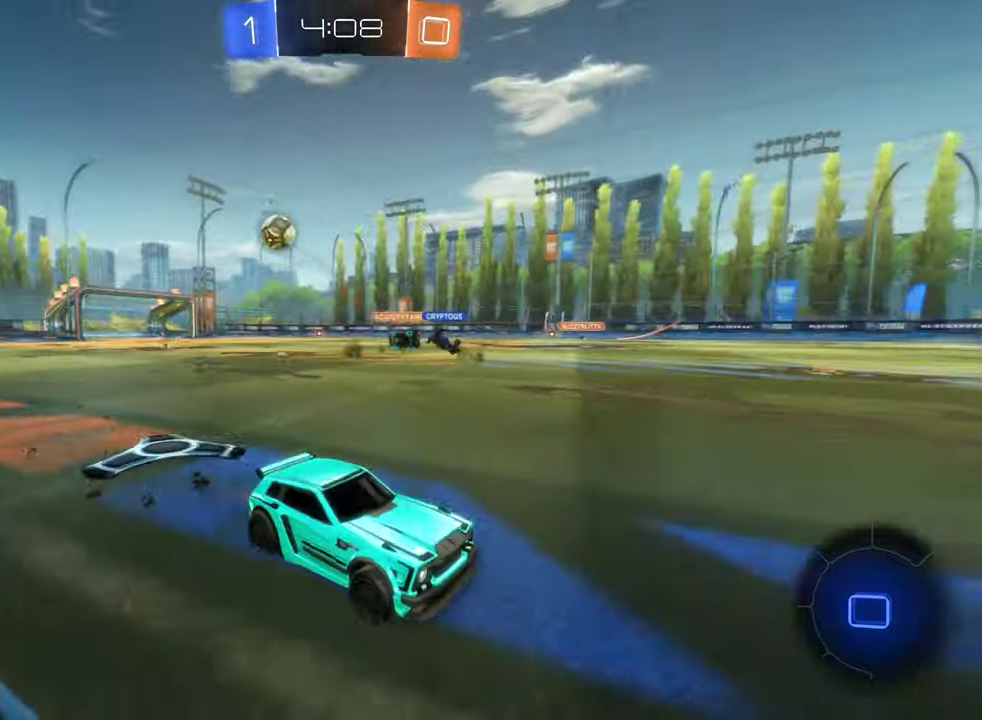
{"buttons": ["R2"], "left_stick": "left", "right_stick": "center", "events": [[267, "B", "up"], [383, "Y", "down"], [383, "left_stick", "left"], [500, "Y", "up"]]}
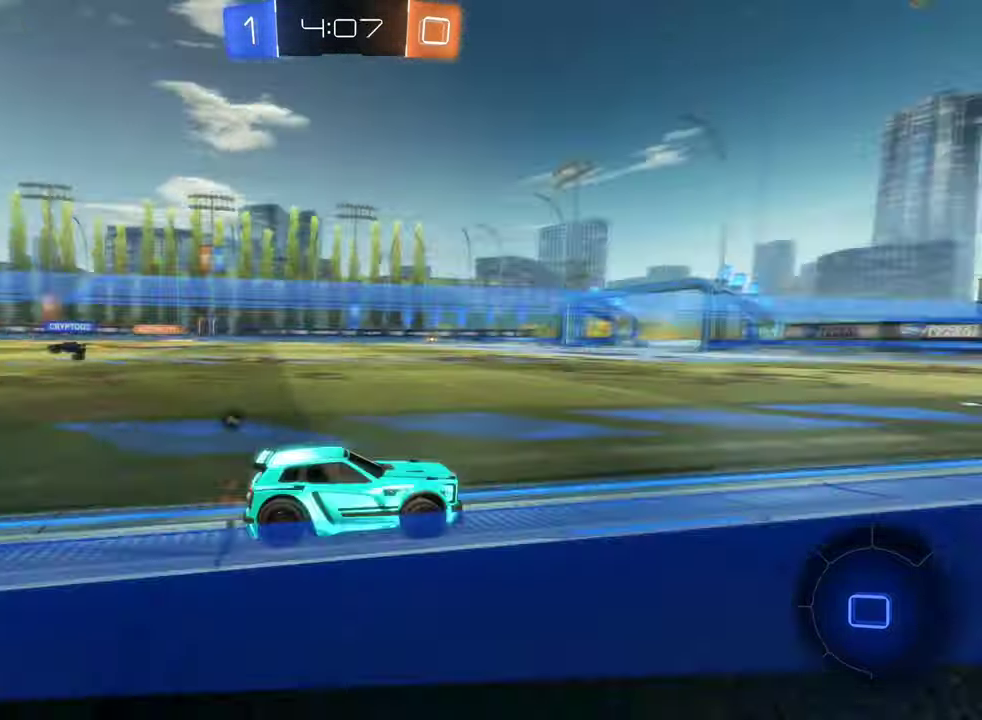
{"buttons": ["R2"], "left_stick": "center", "right_stick": "center", "events": [[83, "left_stick", "center"], [300, "left_stick", "left"], [483, "left_stick", "center"]]}
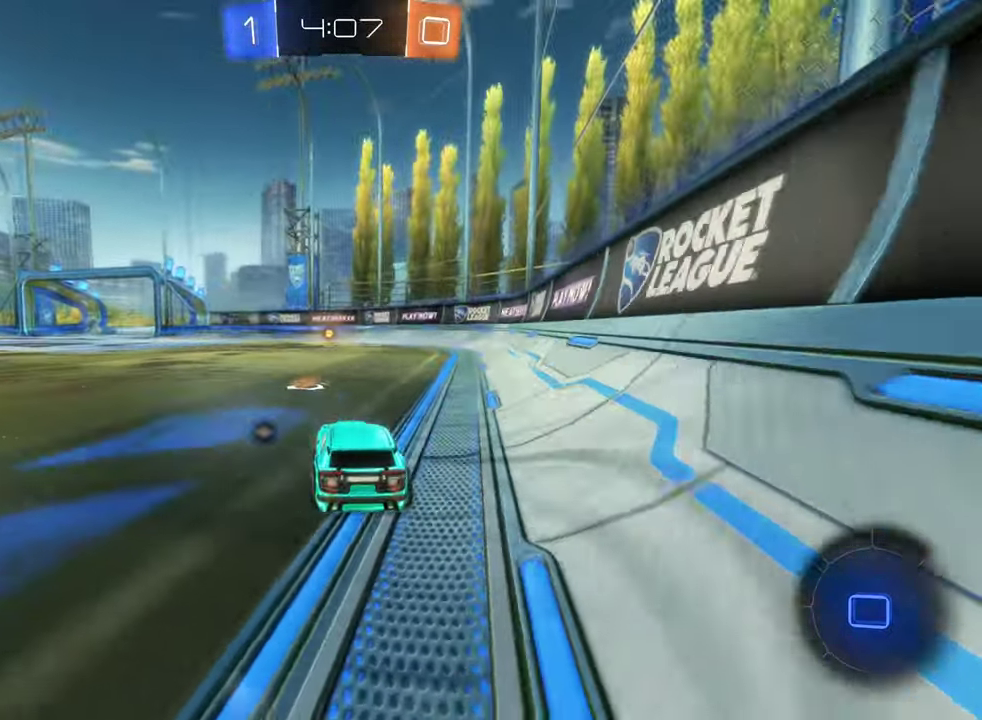
{"buttons": ["B", "R2"], "left_stick": "left", "right_stick": "center", "events": [[150, "left_stick", "right"], [283, "B", "down"], [300, "left_stick", "center"], [467, "left_stick", "left"]]}
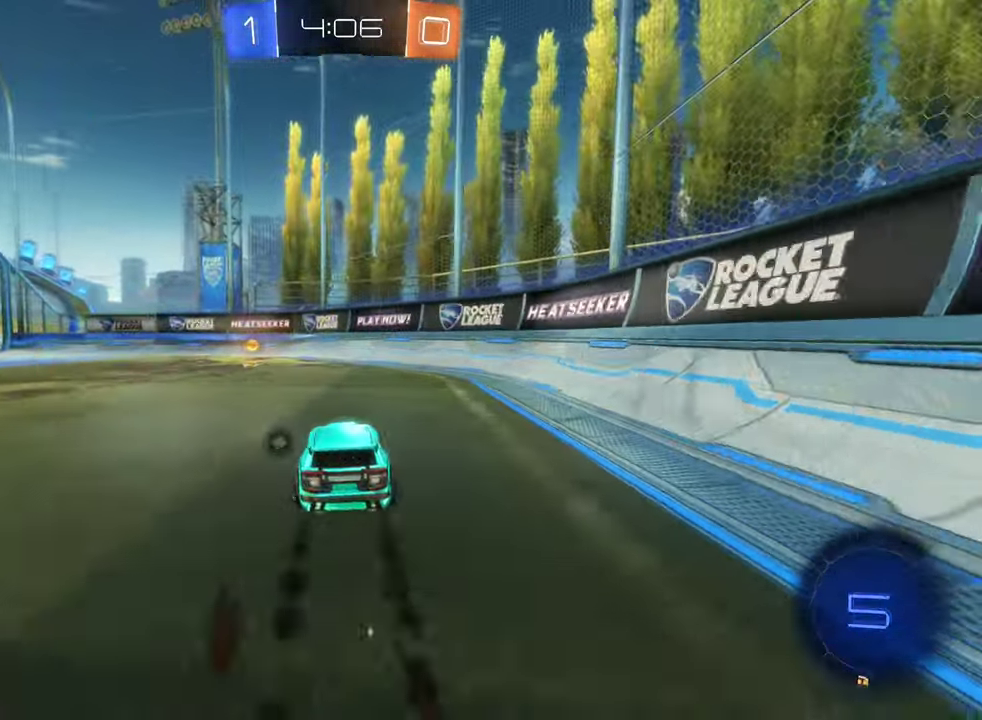
{"buttons": [], "left_stick": "left", "right_stick": "center", "events": [[83, "Y", "down"], [133, "left_stick", "center"], [200, "Y", "up"], [250, "left_stick", "left"], [333, "R2", "up"], [417, "B", "up"], [450, "L1", "down"], [500, "L1", "up"]]}
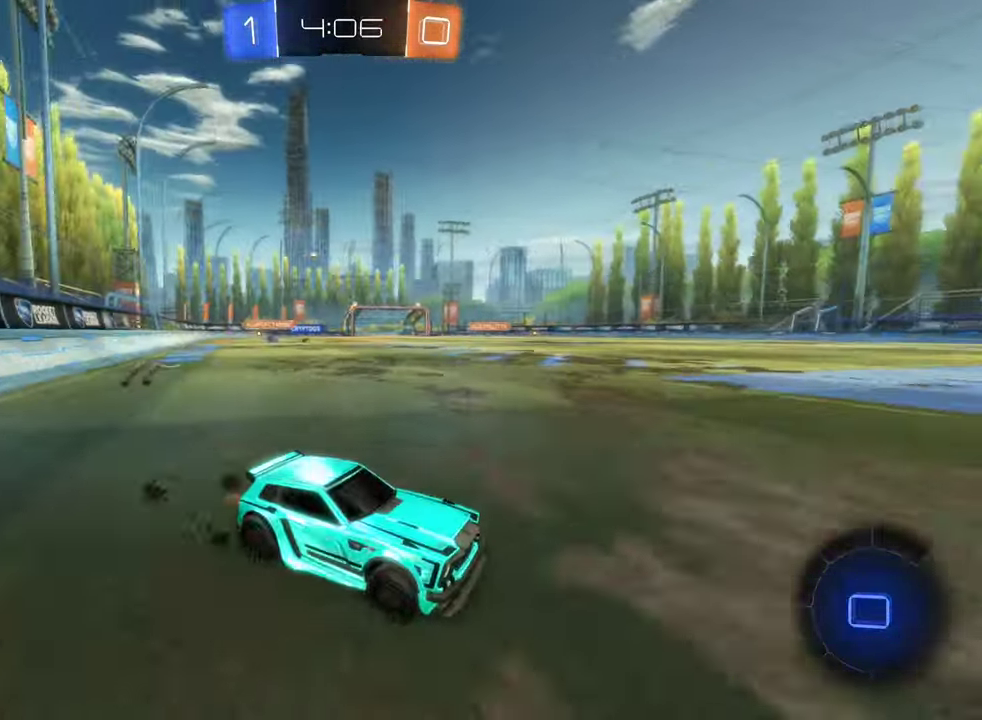
{"buttons": ["B", "R2"], "left_stick": "left", "right_stick": "center", "events": [[100, "R2", "down"], [167, "B", "down"]]}
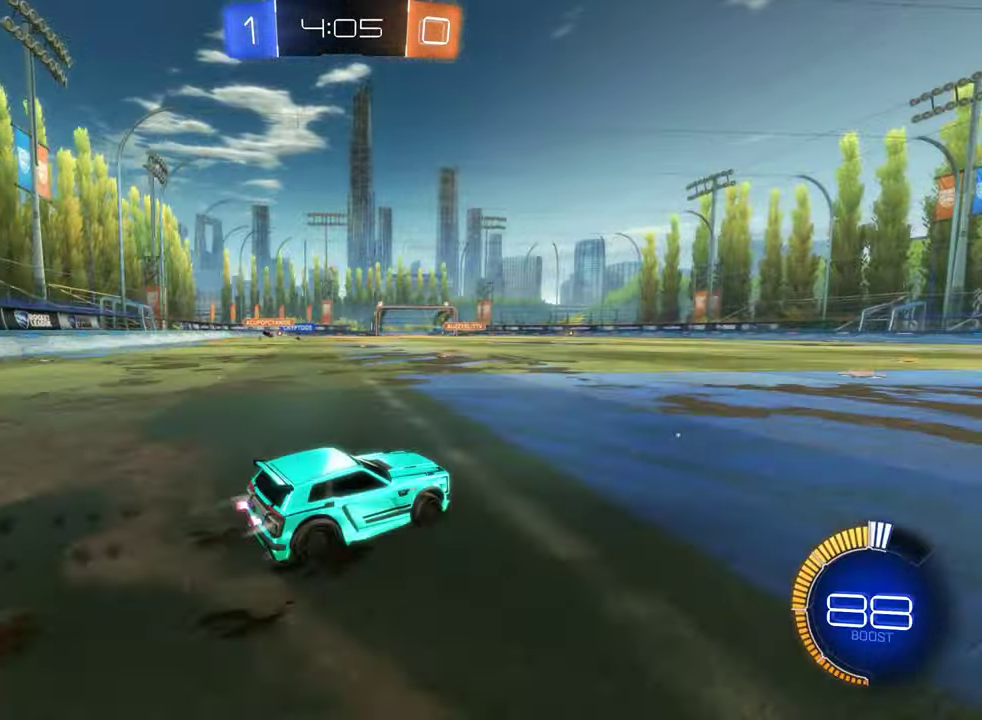
{"buttons": ["B", "R2"], "left_stick": "center", "right_stick": "center", "events": [[300, "B", "up"], [350, "R2", "up"], [367, "left_stick", "center"], [433, "R2", "down"], [467, "B", "down"]]}
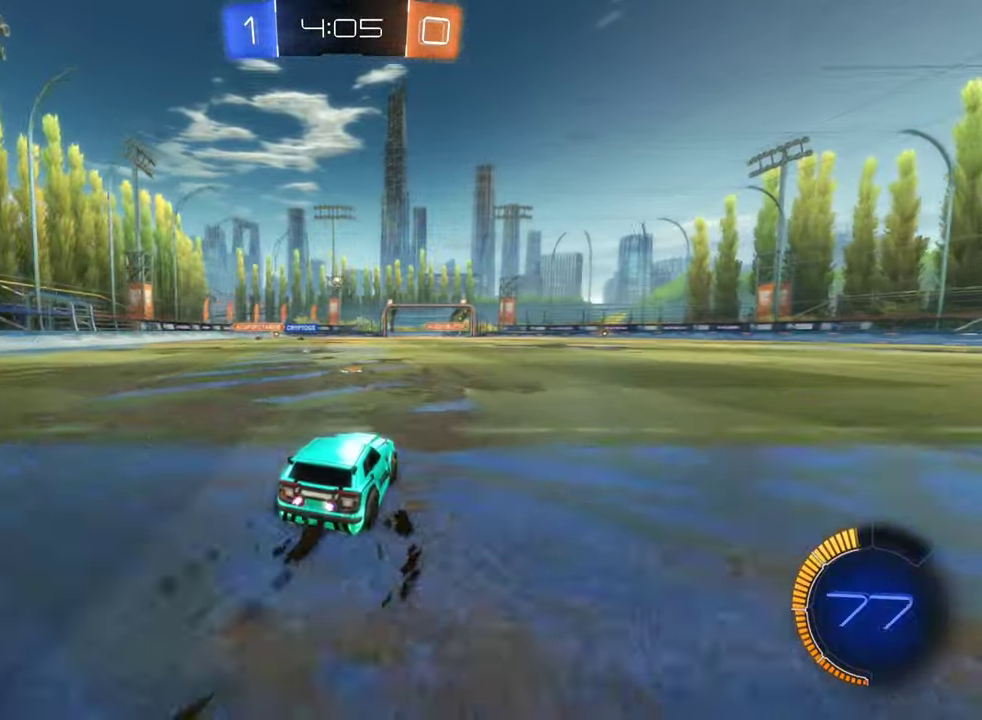
{"buttons": [], "left_stick": "center", "right_stick": "center", "events": [[17, "left_stick", "left"], [167, "B", "up"], [167, "left_stick", "center"], [283, "R2", "up"]]}
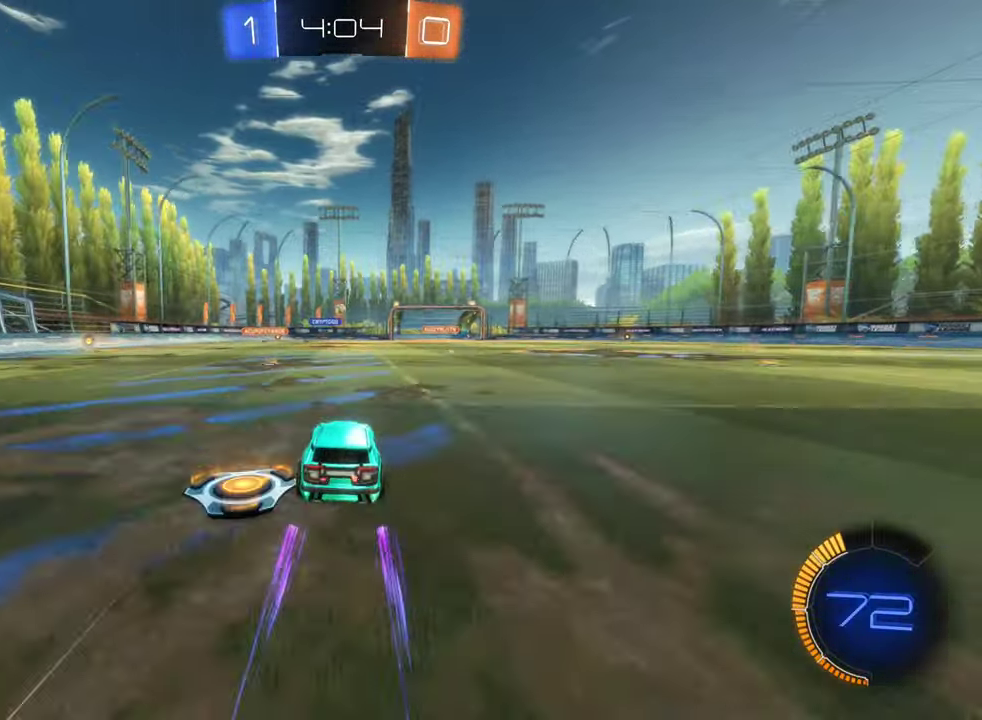
{"buttons": [], "left_stick": "up-right", "right_stick": "center", "events": [[117, "left_stick", "right"], [333, "left_stick", "up-right"]]}
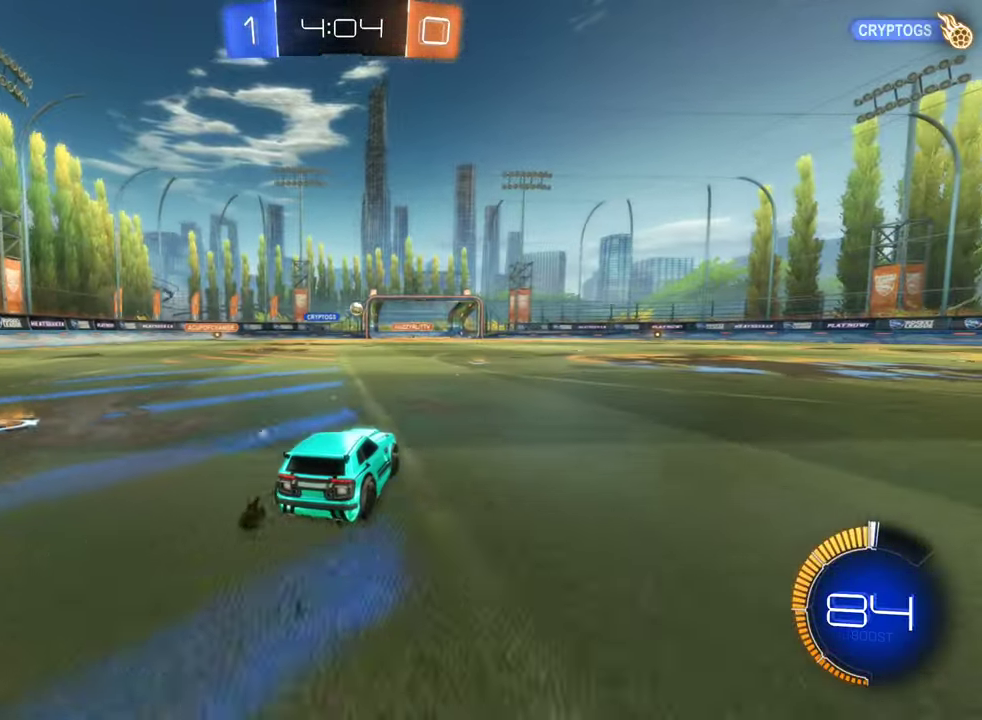
{"buttons": [], "left_stick": "center", "right_stick": "center", "events": [[33, "left_stick", "right"], [267, "left_stick", "center"], [367, "left_stick", "up-left"], [450, "left_stick", "center"]]}
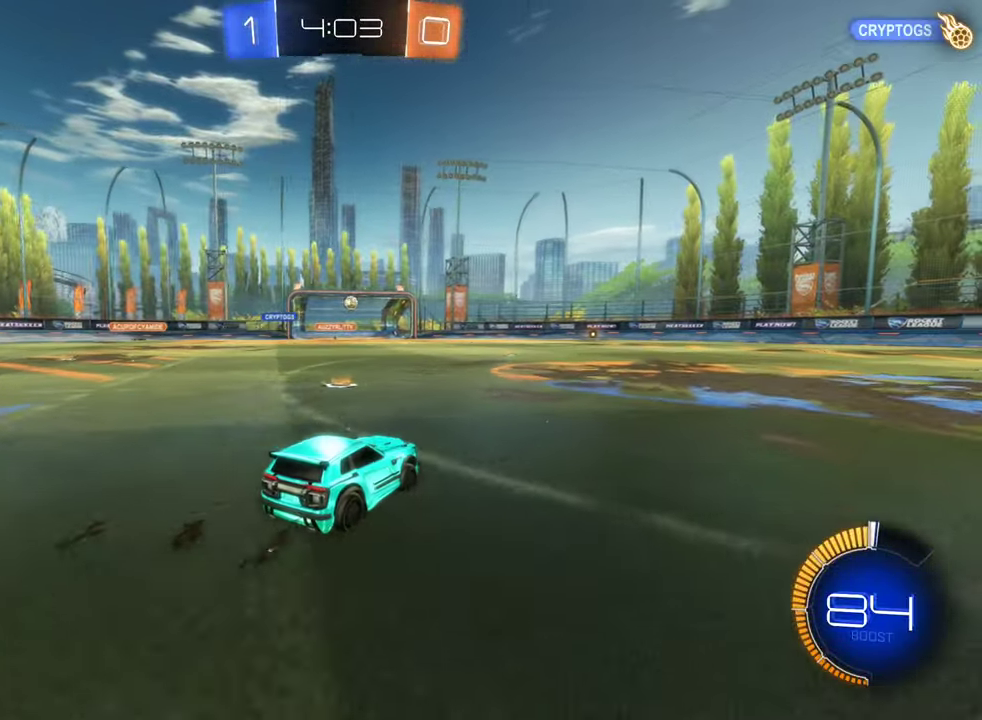
{"buttons": [], "left_stick": "center", "right_stick": "center", "events": [[300, "DPAD_LEFT", "down"], [417, "DPAD_LEFT", "up"]]}
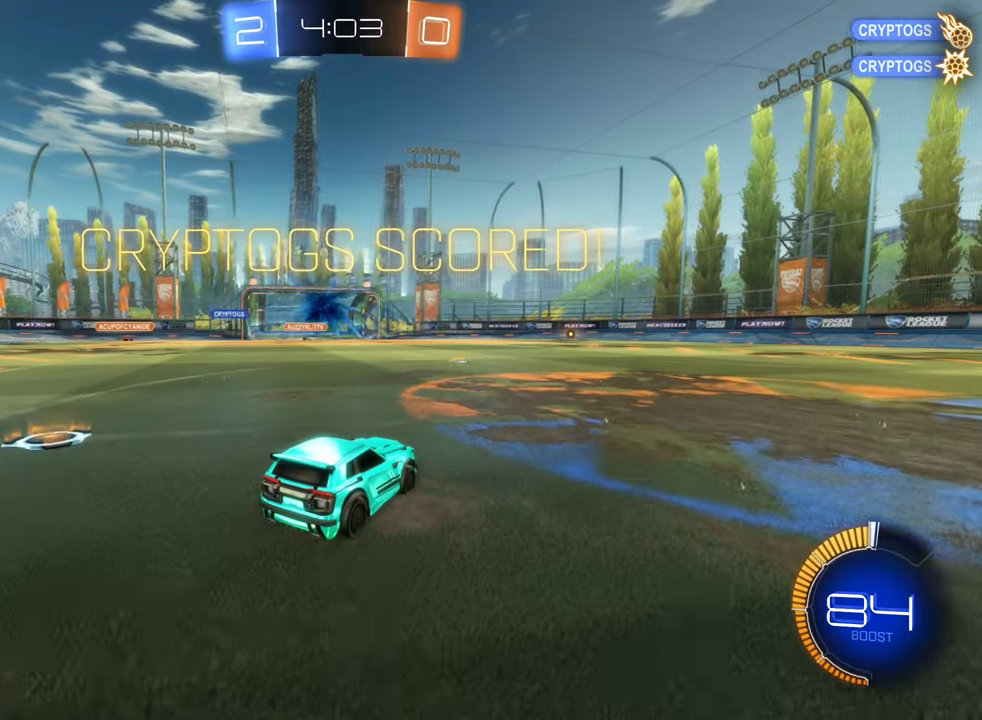
{"buttons": ["B", "R2"], "left_stick": "left", "right_stick": "center", "events": [[67, "DPAD_UP", "down"], [134, "DPAD_UP", "up"], [284, "left_stick", "left"], [384, "R2", "down"], [450, "B", "down"]]}
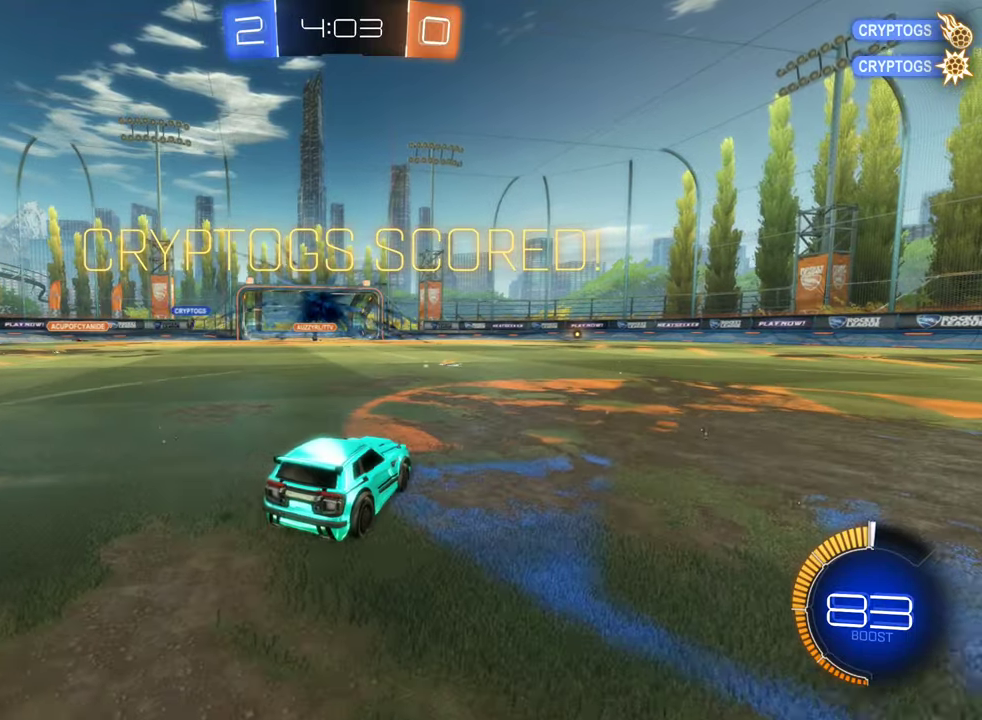
{"buttons": ["A", "B", "R2"], "left_stick": "center", "right_stick": "center", "events": [[200, "left_stick", "center"], [300, "A", "down"], [434, "A", "up"], [500, "A", "down"]]}
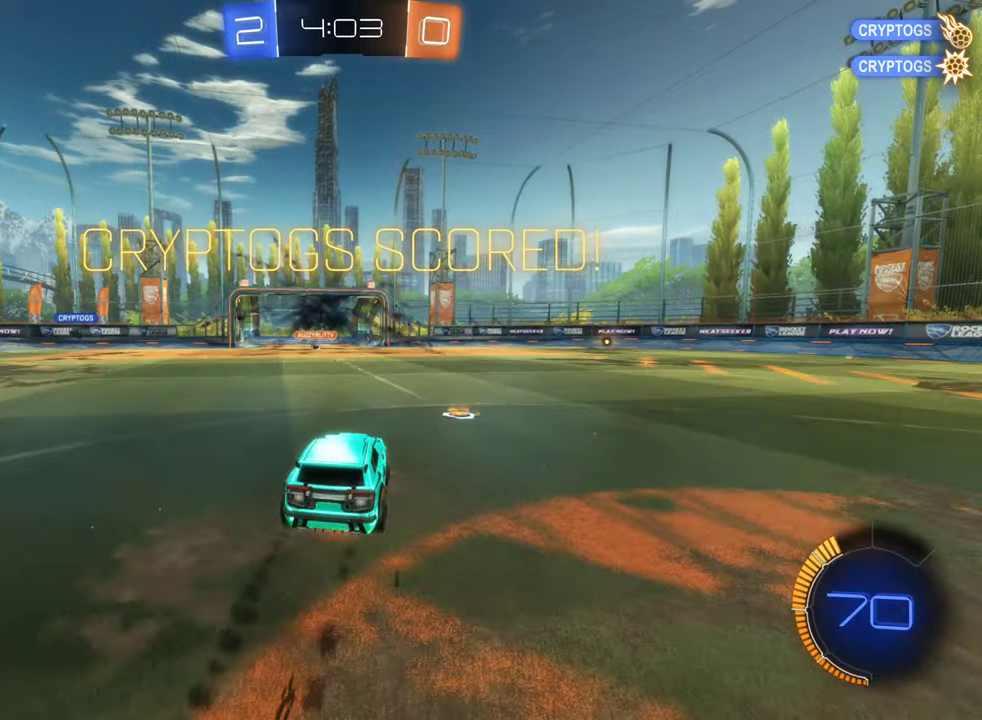
{"buttons": ["B", "L1", "R2"], "left_stick": "left", "right_stick": "center", "events": [[34, "left_stick", "down"], [200, "A", "up"], [200, "left_stick", "down-left"], [234, "L1", "down"], [284, "left_stick", "left"]]}
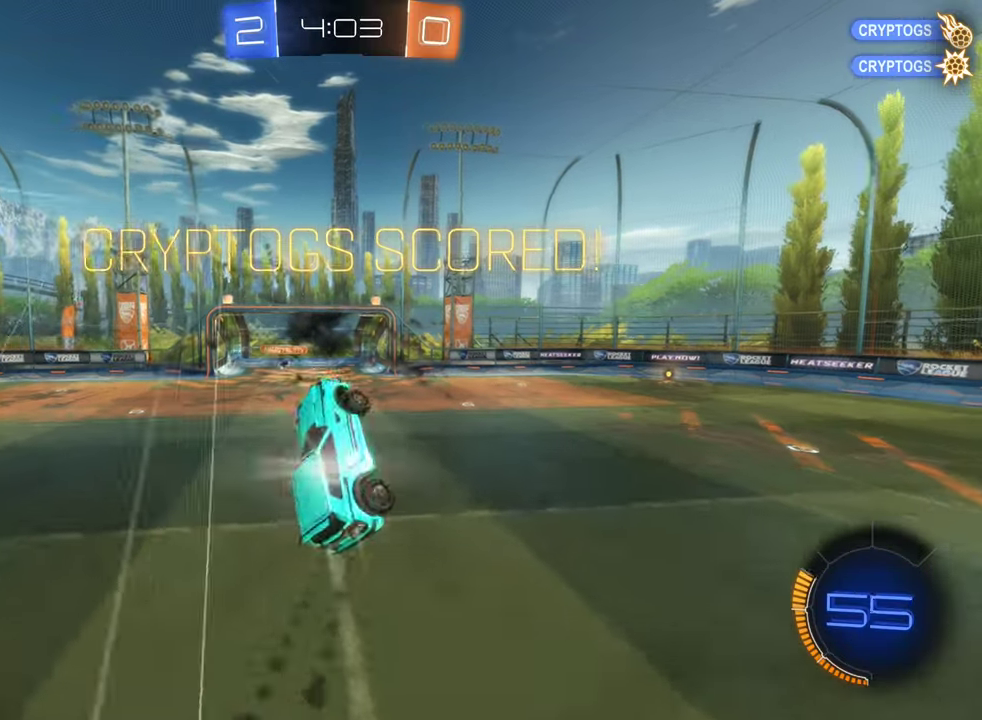
{"buttons": ["B", "L1", "R2"], "left_stick": "left", "right_stick": "center", "events": [[134, "B", "up"], [384, "B", "down"]]}
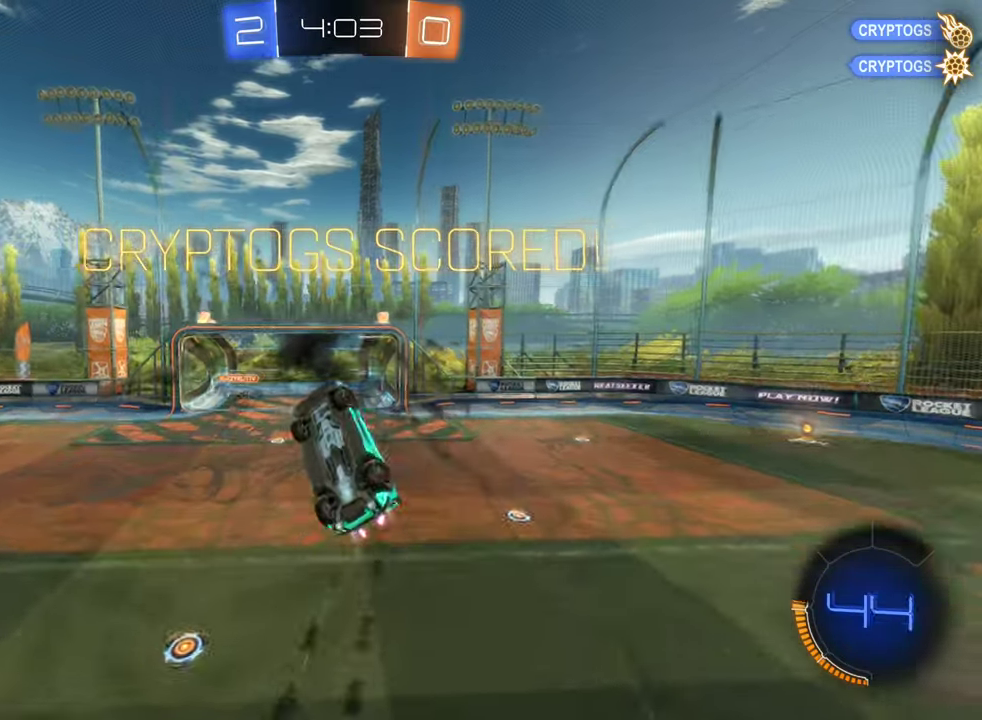
{"buttons": ["R2"], "left_stick": "left", "right_stick": "center"}
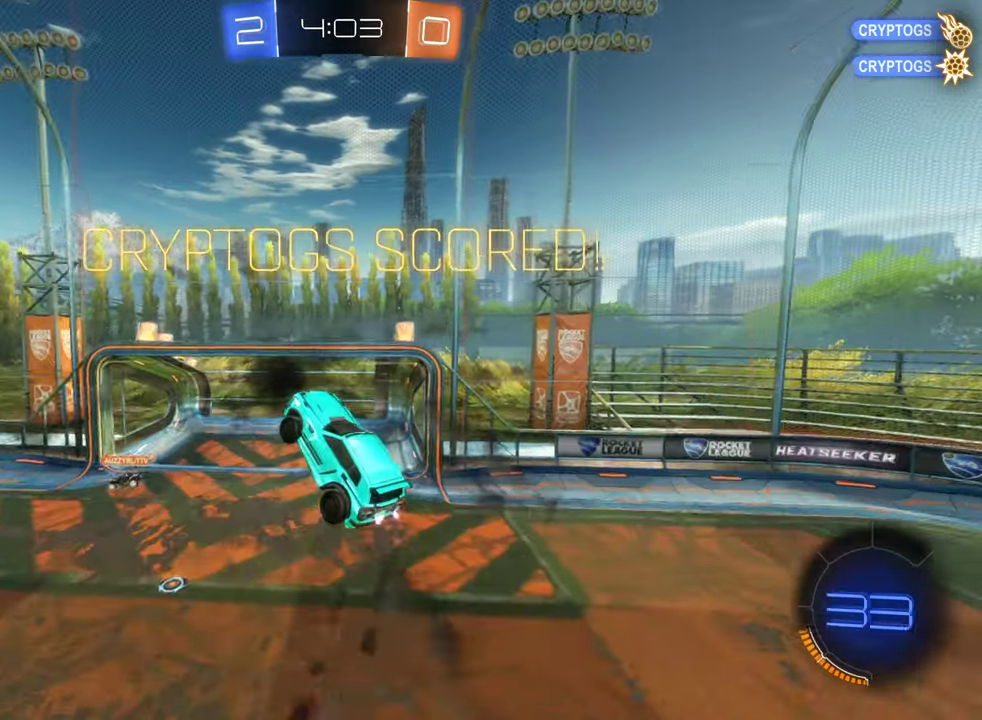
{"buttons": ["B", "R2"], "left_stick": "center", "right_stick": "center"}
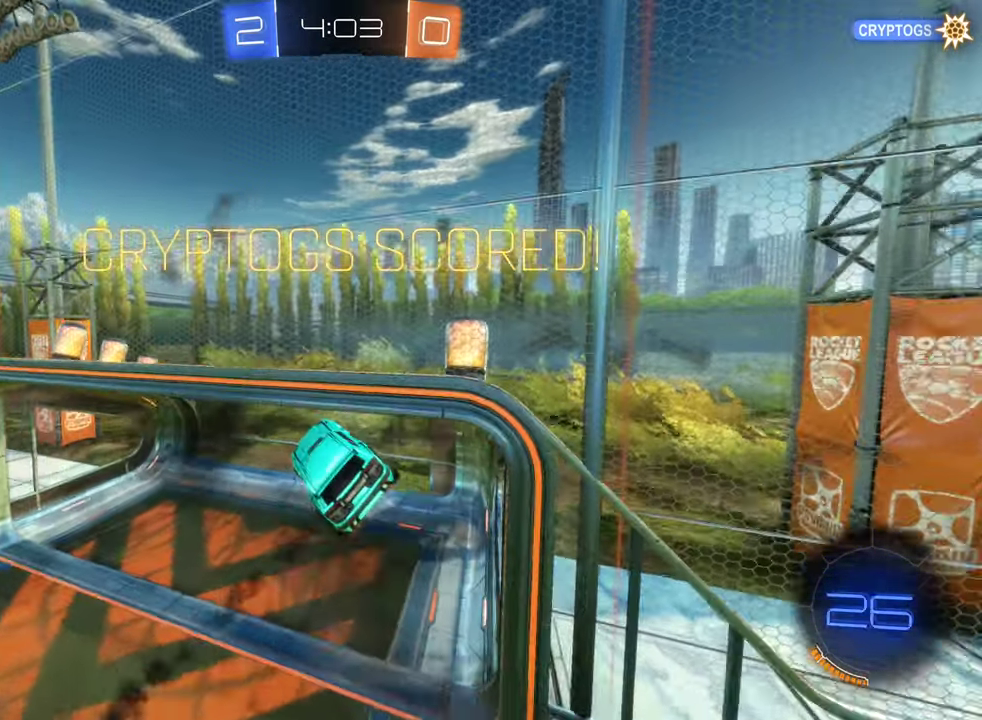
{"buttons": [], "left_stick": "center", "right_stick": "center", "events": [[100, "B", "up"], [150, "R2", "up"]]}